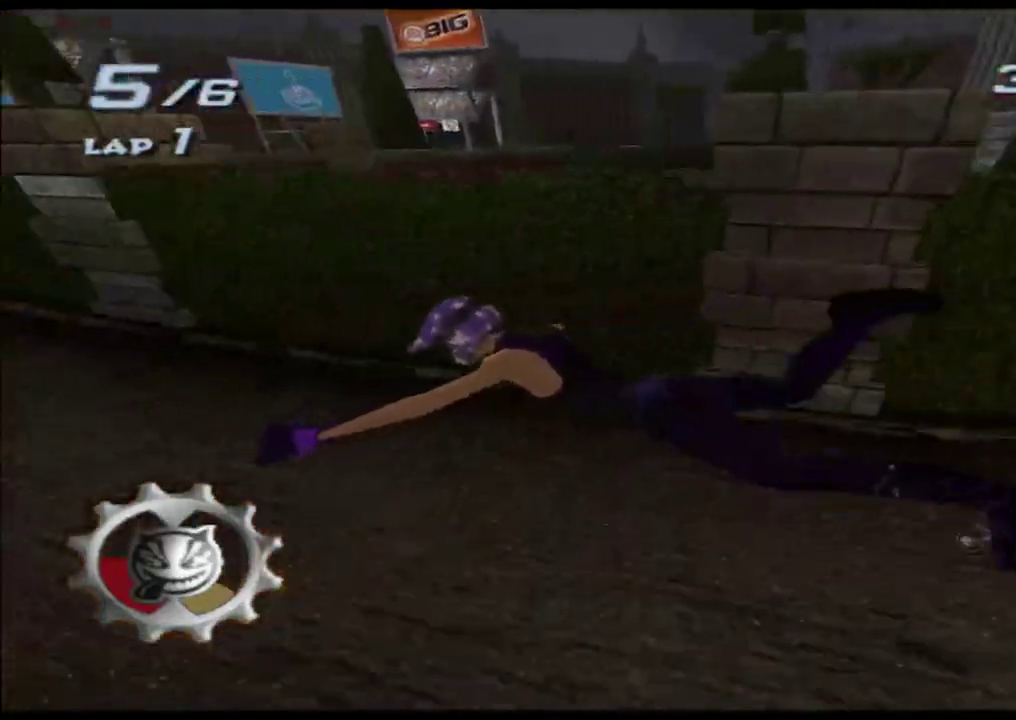
Gameplay with a controller (Xbox layout); each line is a JSON object with the inputs held at the frame after it. Not read: A HOME L1 L3 R3 SELECT START Y.
{"buttons": ["B", "X"], "left_stick": "center", "right_stick": "center"}
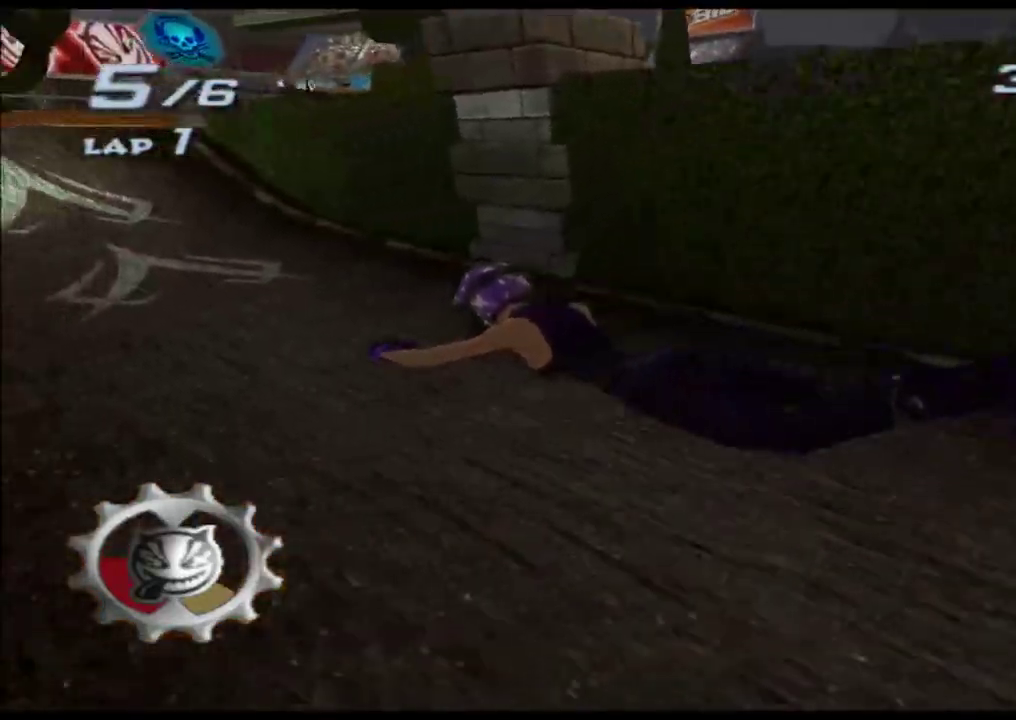
{"buttons": ["X"], "left_stick": "center", "right_stick": "center"}
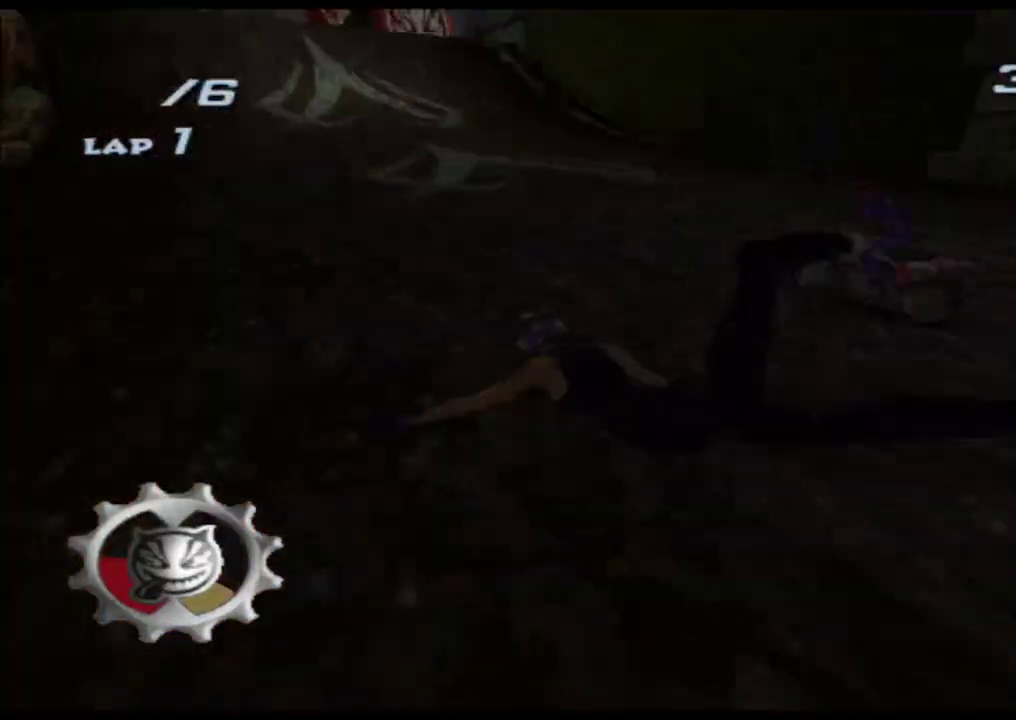
{"buttons": ["X"], "left_stick": "center", "right_stick": "center"}
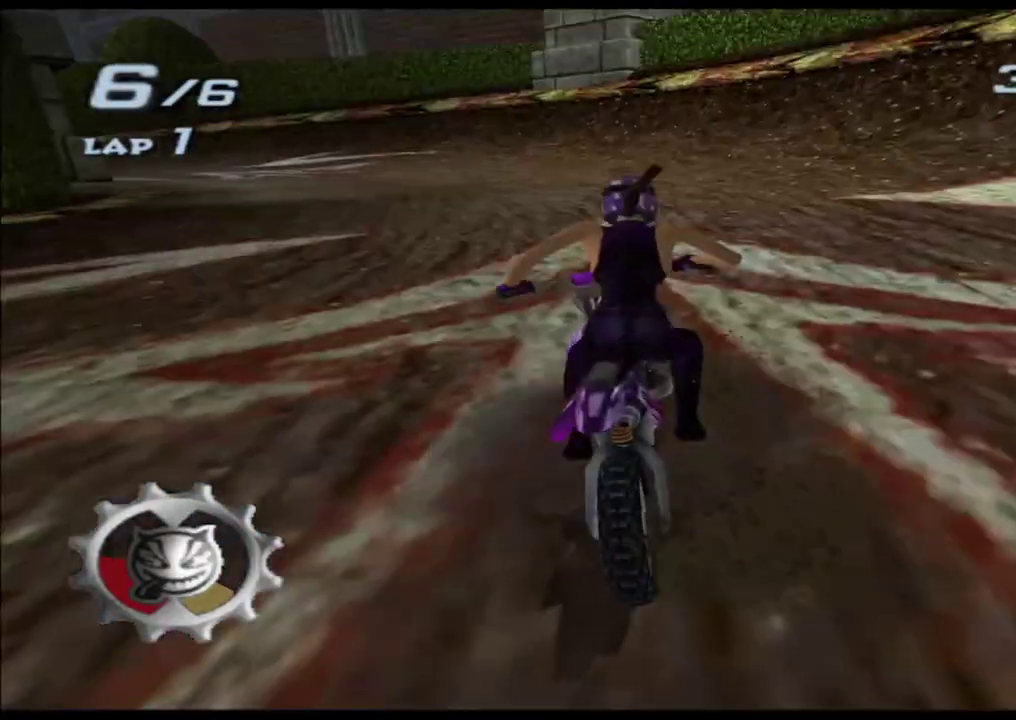
{"buttons": ["X"], "left_stick": "left", "right_stick": "center"}
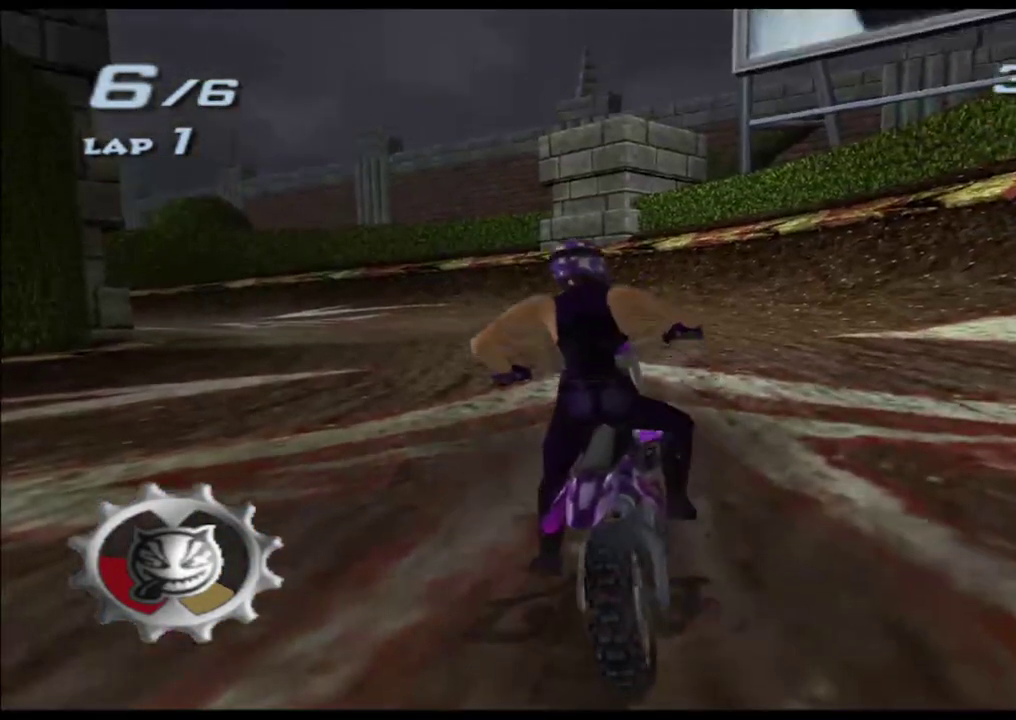
{"buttons": ["X"], "left_stick": "left", "right_stick": "center"}
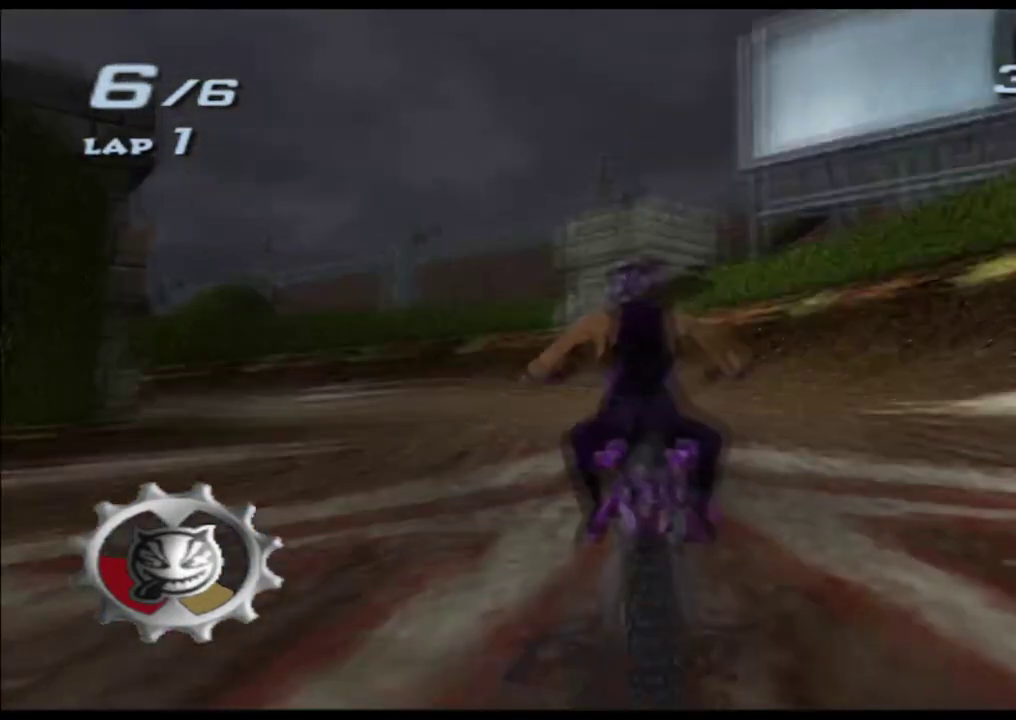
{"buttons": ["X"], "left_stick": "left", "right_stick": "center"}
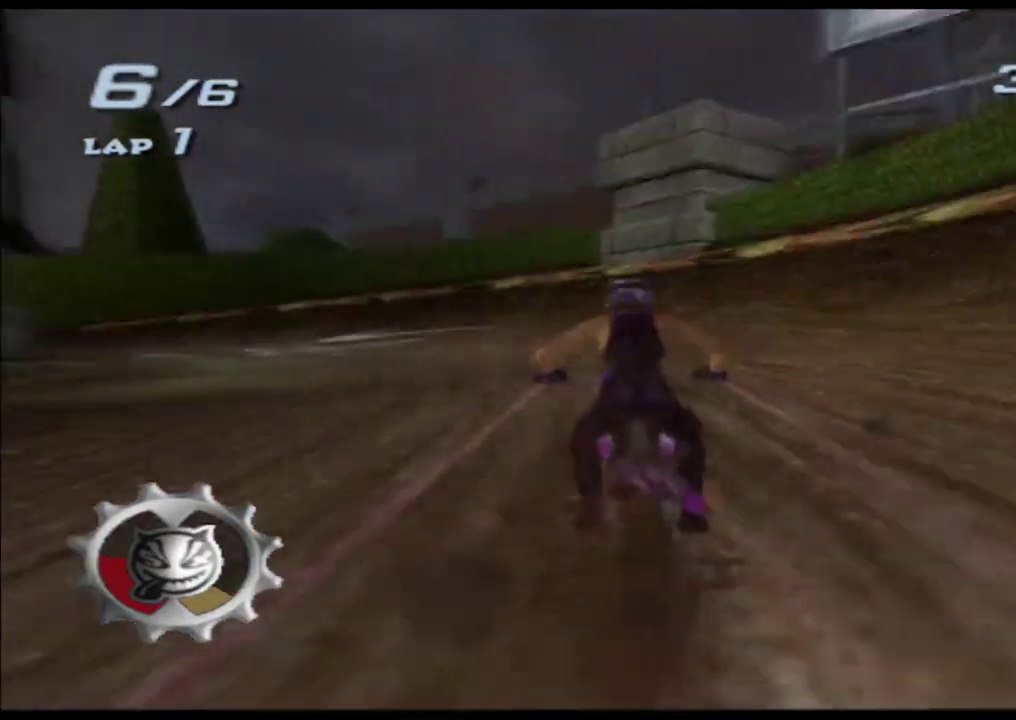
{"buttons": ["X"], "left_stick": "left", "right_stick": "center"}
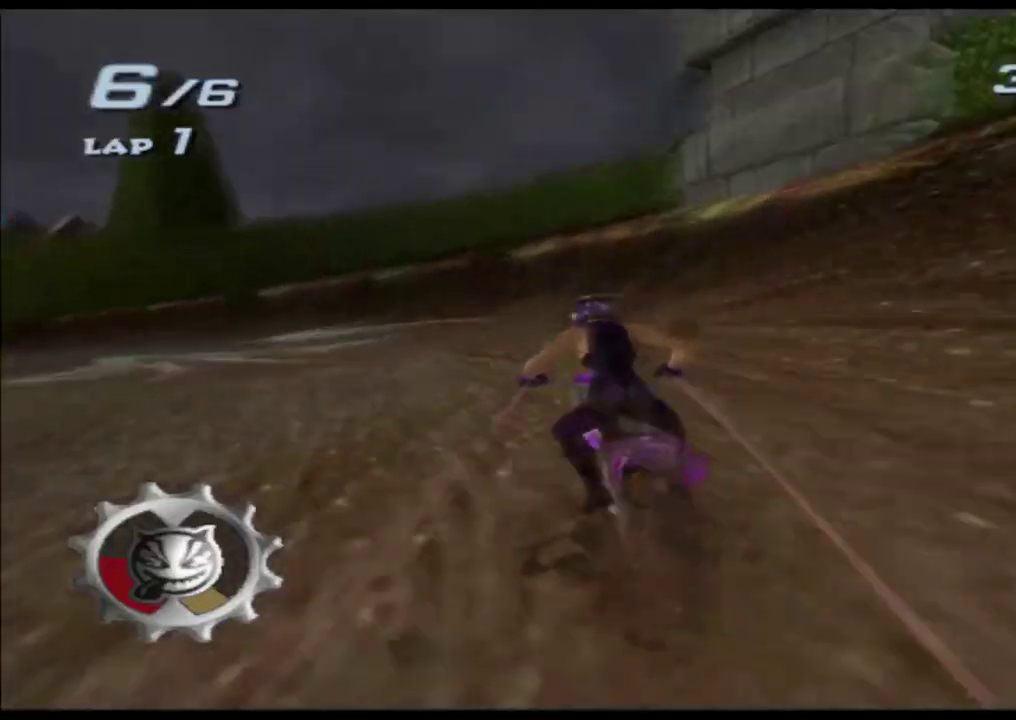
{"buttons": ["X"], "left_stick": "center", "right_stick": "center"}
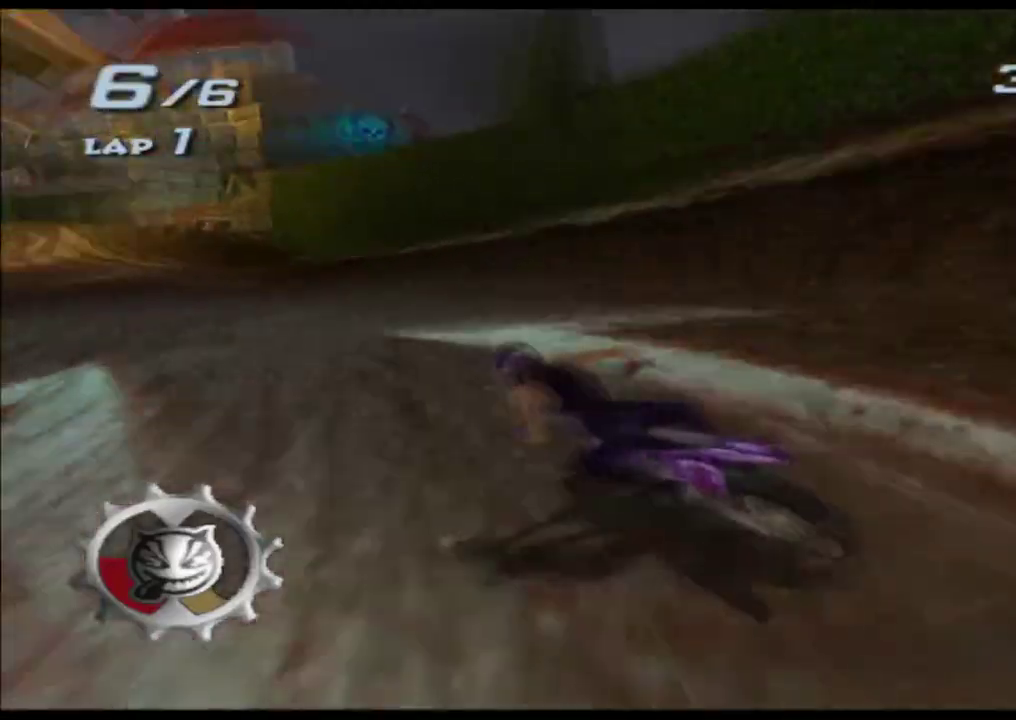
{"buttons": ["X"], "left_stick": "left", "right_stick": "center"}
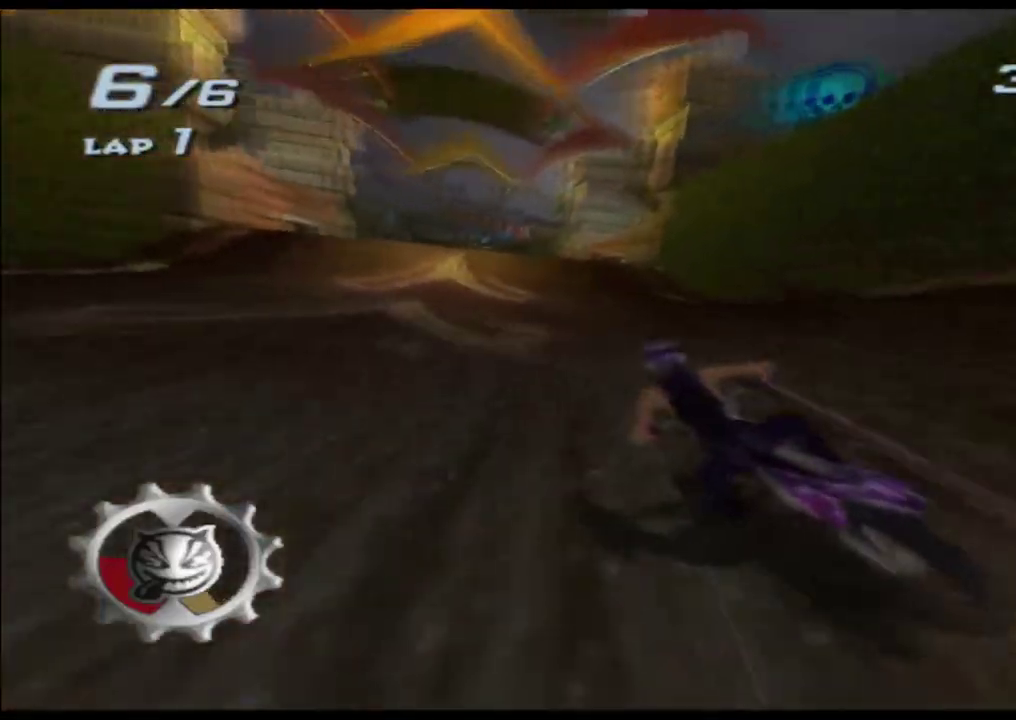
{"buttons": ["X"], "left_stick": "center", "right_stick": "center"}
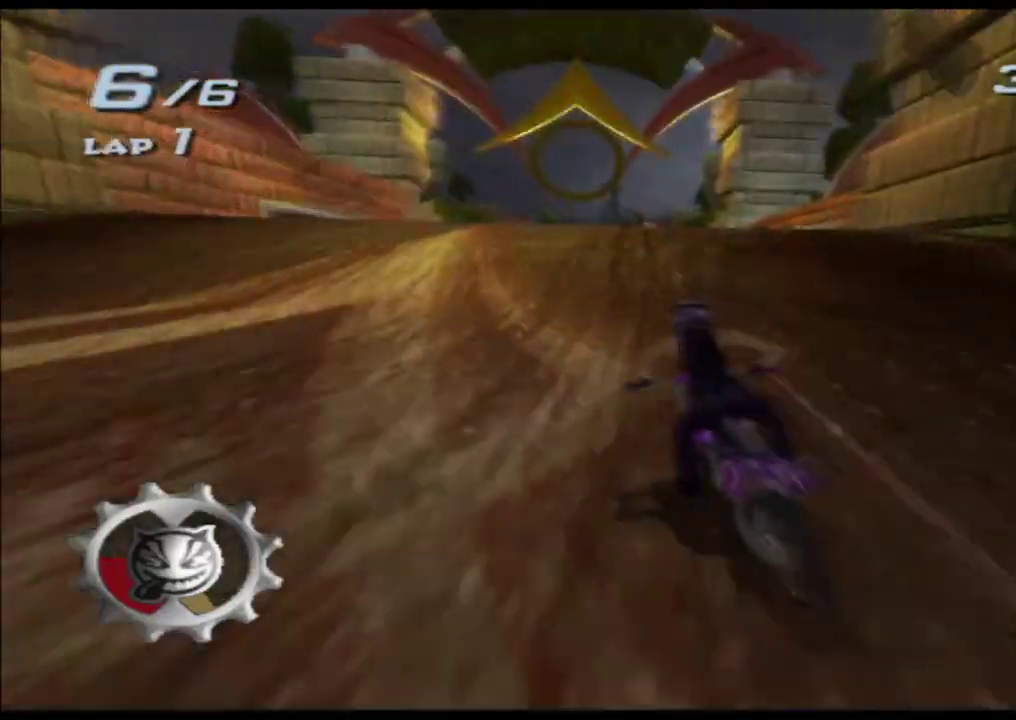
{"buttons": ["X"], "left_stick": "left", "right_stick": "center"}
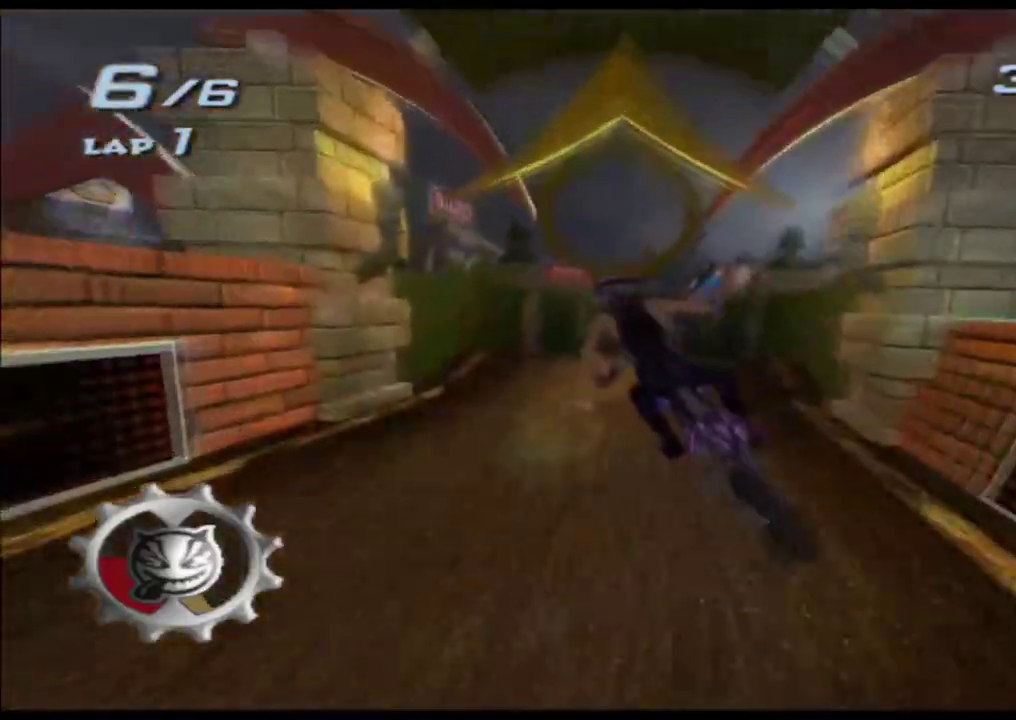
{"buttons": ["X", "R2"], "left_stick": "up", "right_stick": "center"}
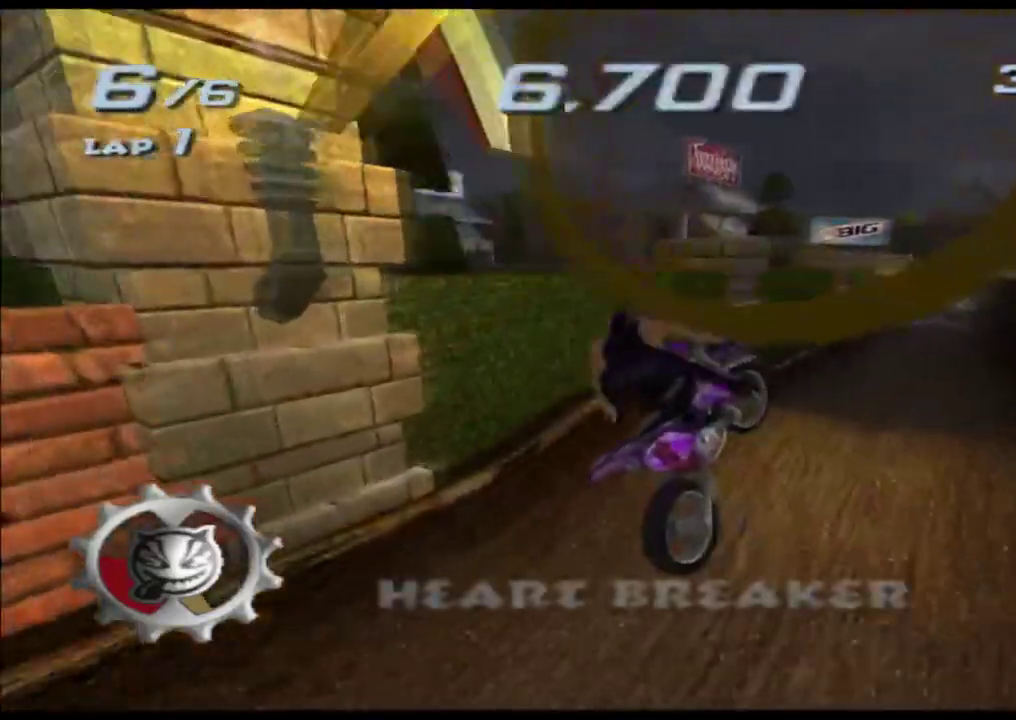
{"buttons": ["B", "L2", "R2"], "left_stick": "center", "right_stick": "center"}
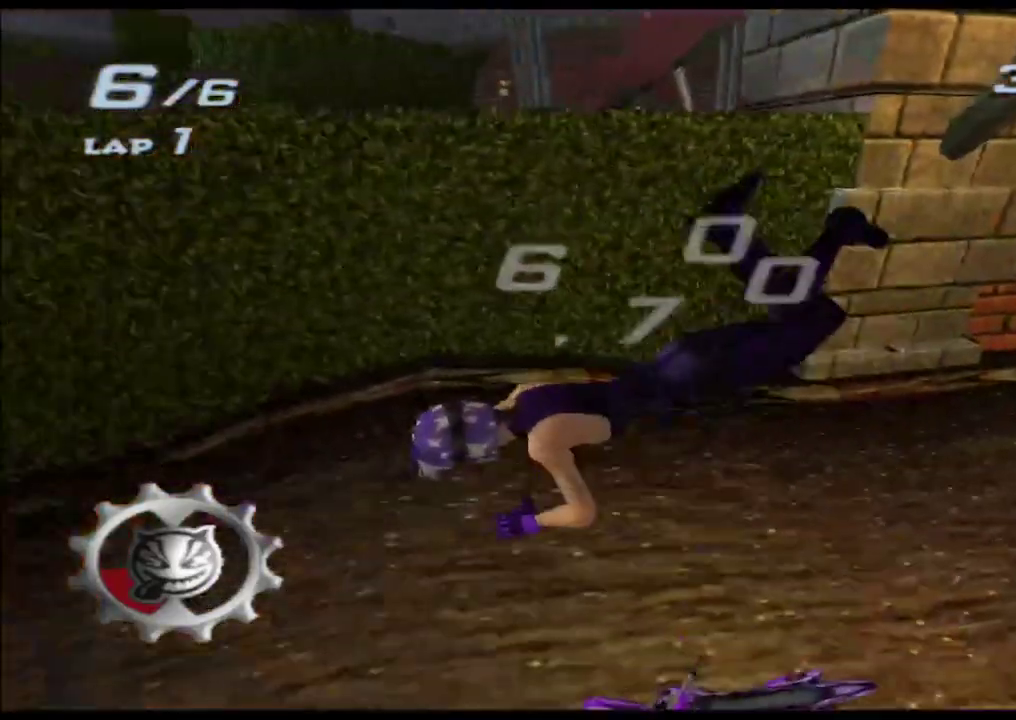
{"buttons": [], "left_stick": "center", "right_stick": "center"}
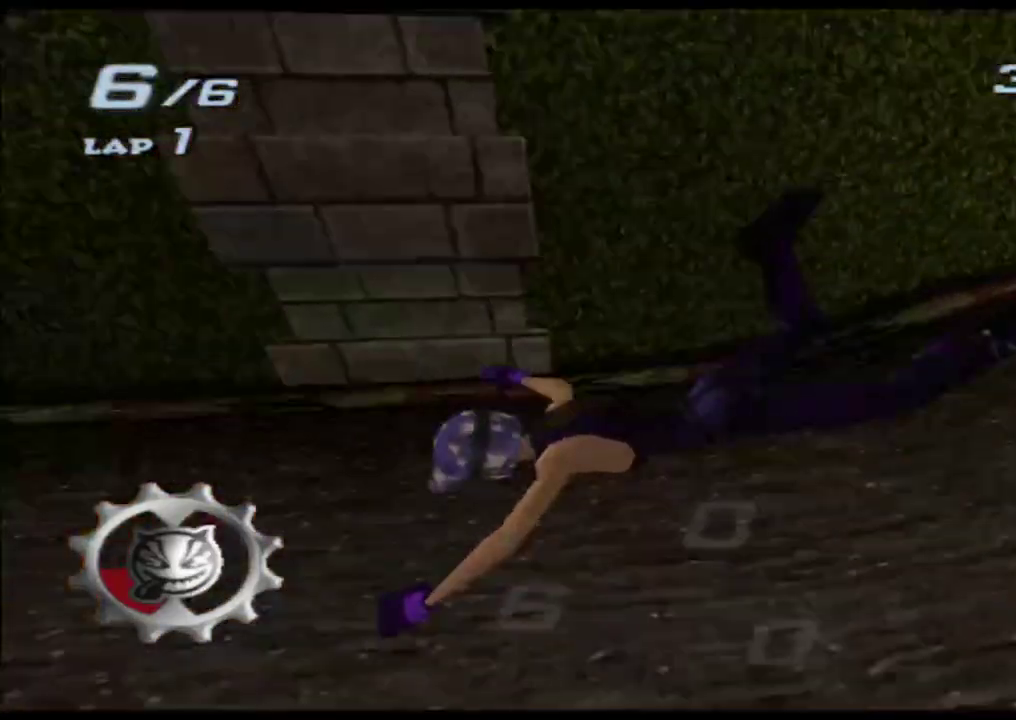
{"buttons": [], "left_stick": "center", "right_stick": "center"}
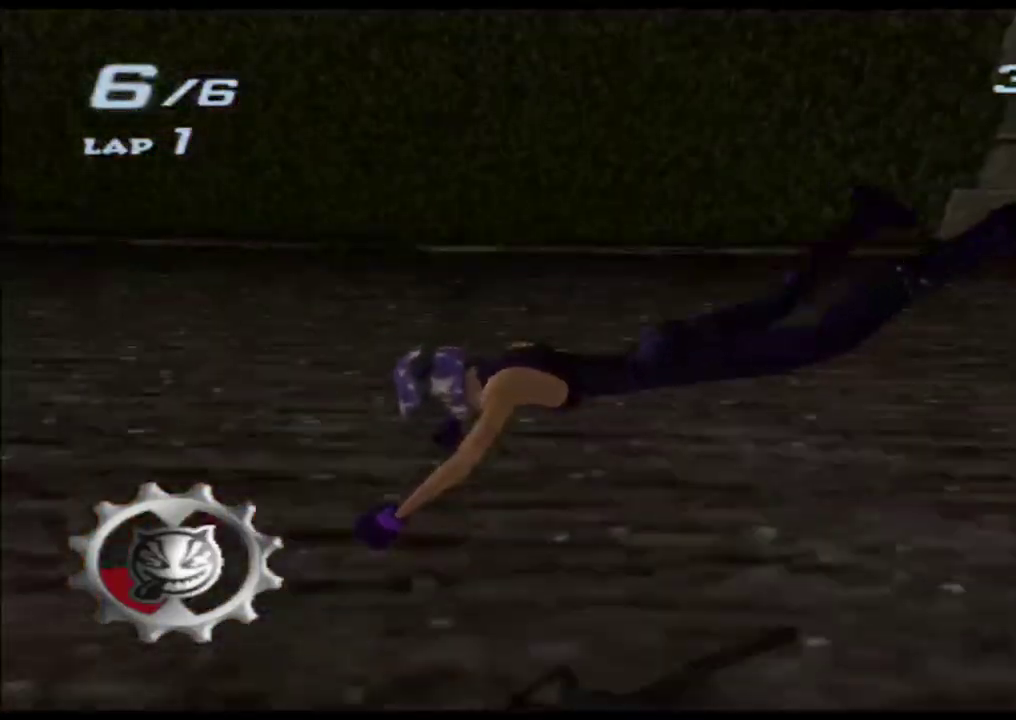
{"buttons": [], "left_stick": "center", "right_stick": "center"}
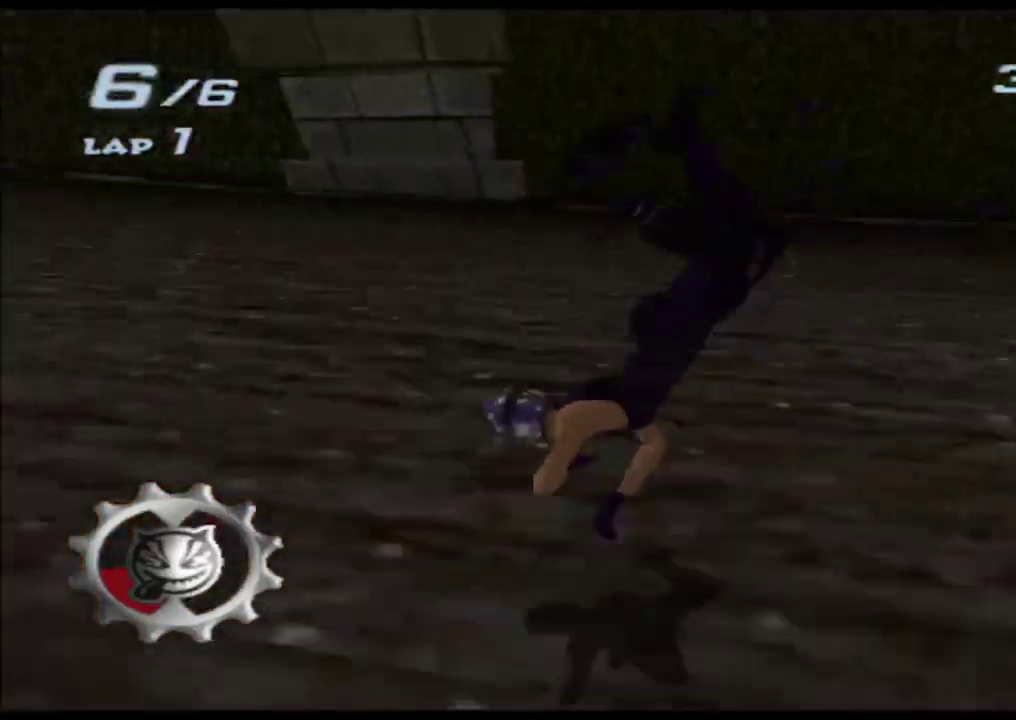
{"buttons": [], "left_stick": "center", "right_stick": "center"}